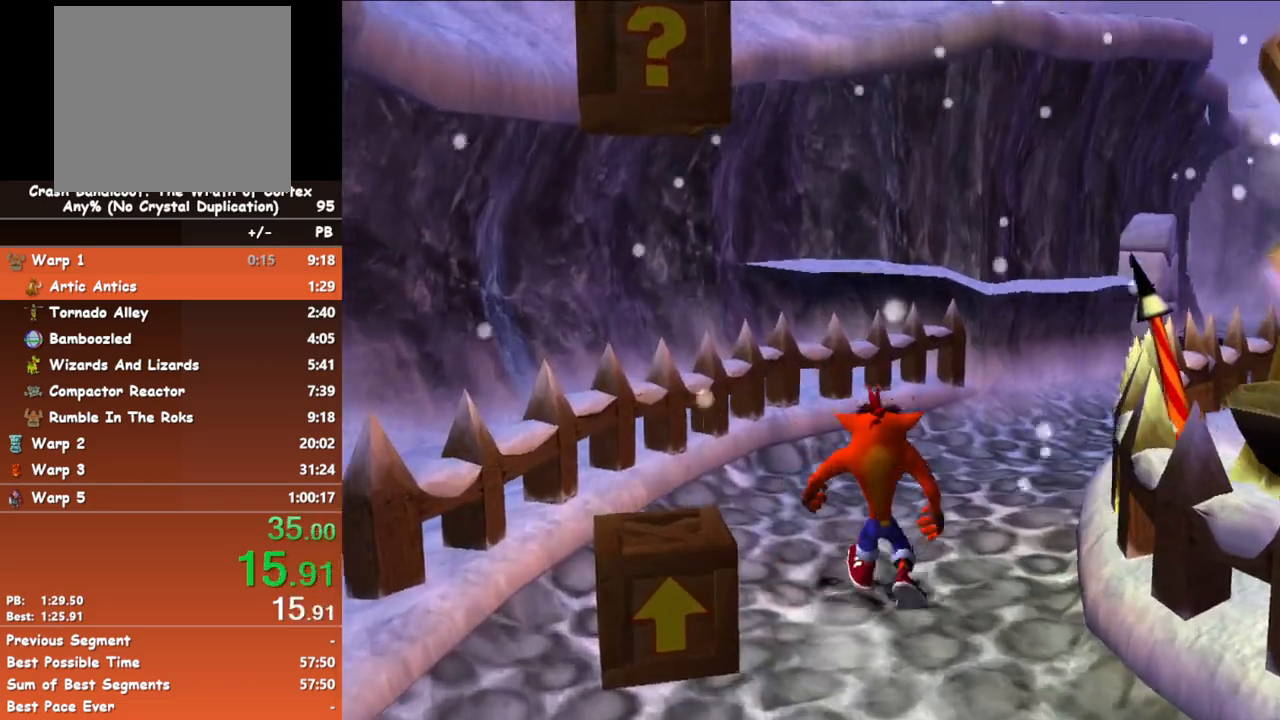
Gameplay with a controller (Xbox layout); each line is a JSON object with the inputs held at the frame after it. "button_events" lists button changes between this image and that frame as [ms after this image, input, new state], when the widget could be followed in between (sticks are given only as held states). Not read: L3 R3 left_stick right_stick.
{"buttons": ["B"], "button_events": [[50, "B", "up"], [333, "B", "down"]]}
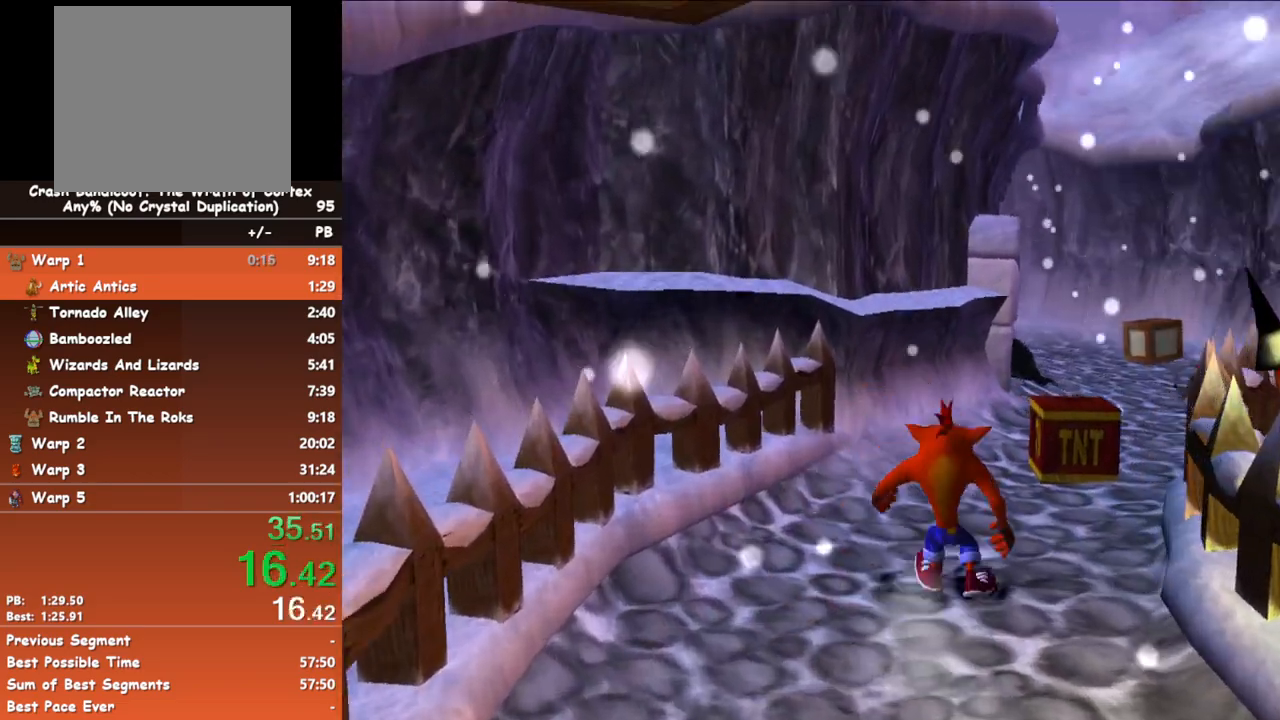
{"buttons": [], "button_events": [[17, "A", "down"], [50, "X", "down"], [83, "B", "up"], [183, "A", "up"], [200, "X", "up"]]}
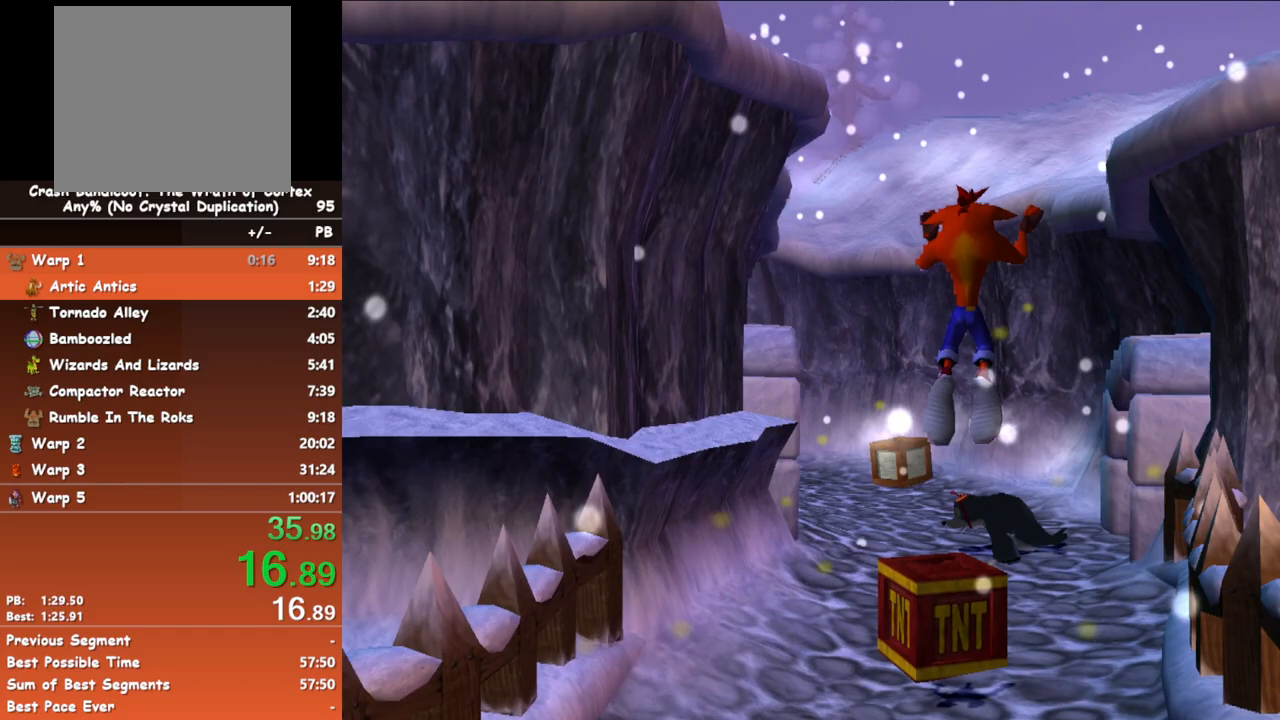
{"buttons": [], "button_events": []}
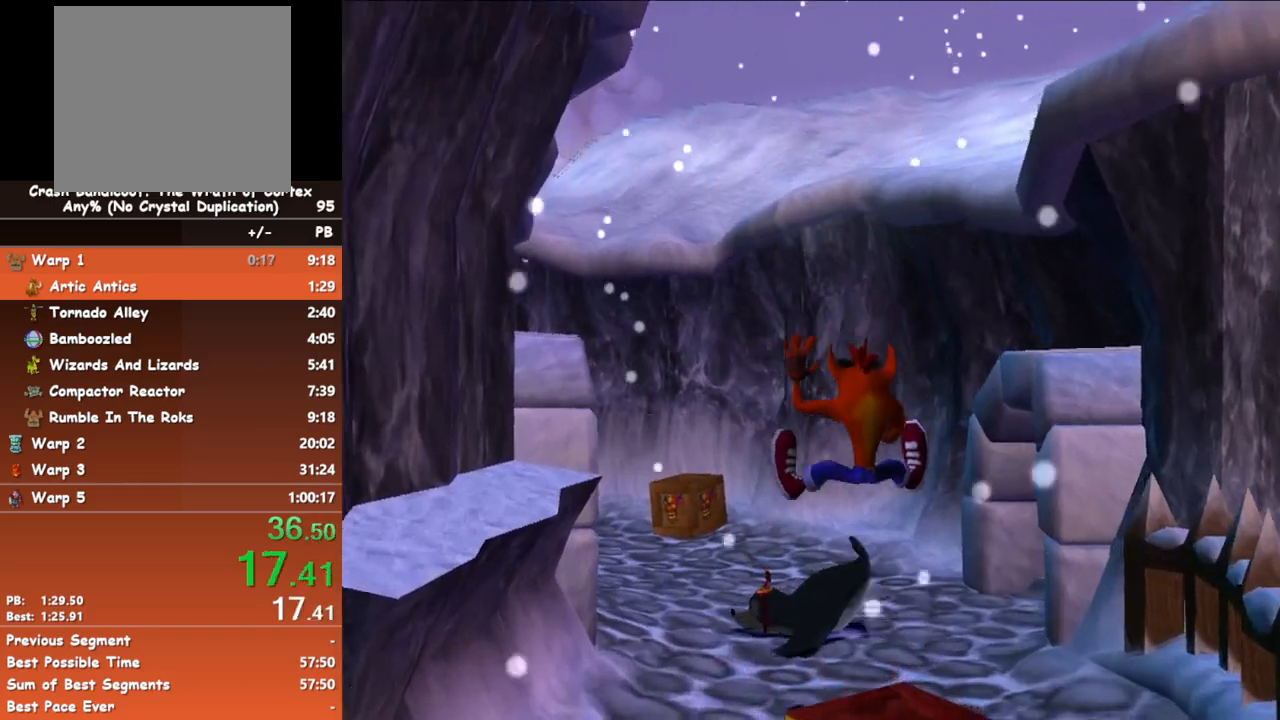
{"buttons": [], "button_events": [[50, "X", "down"], [117, "X", "up"]]}
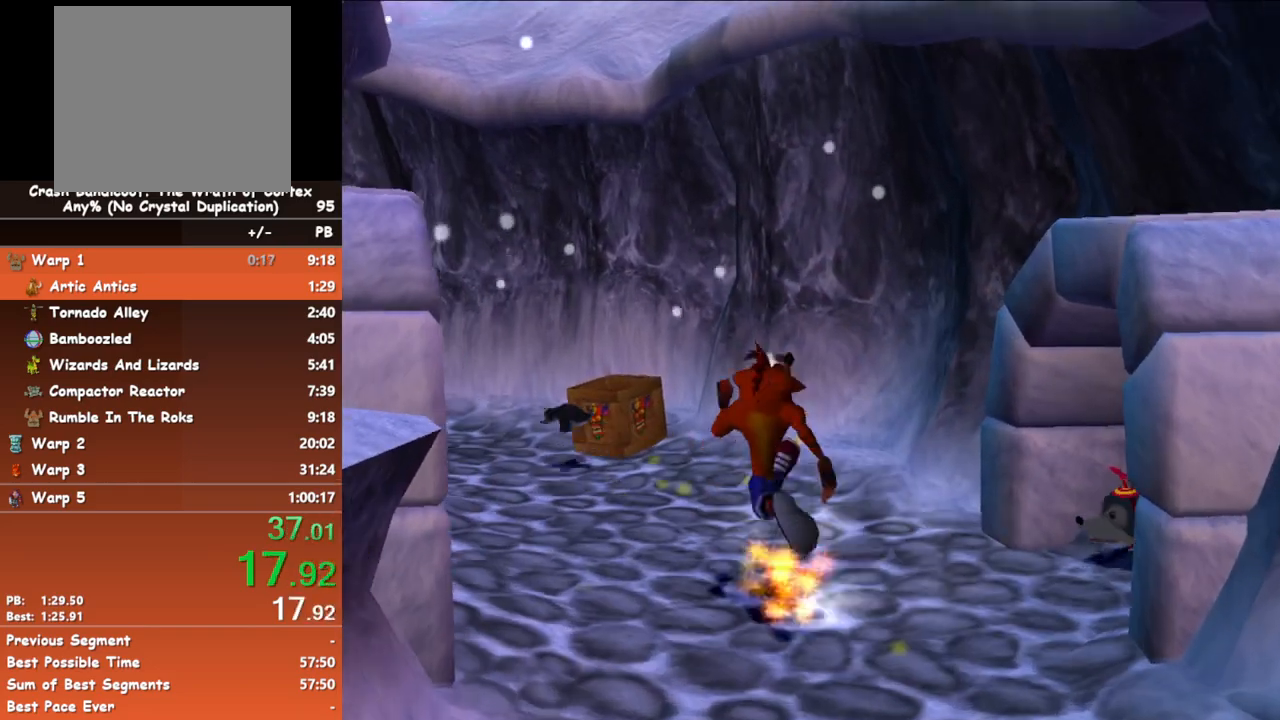
{"buttons": [], "button_events": [[83, "B", "down"], [200, "B", "up"]]}
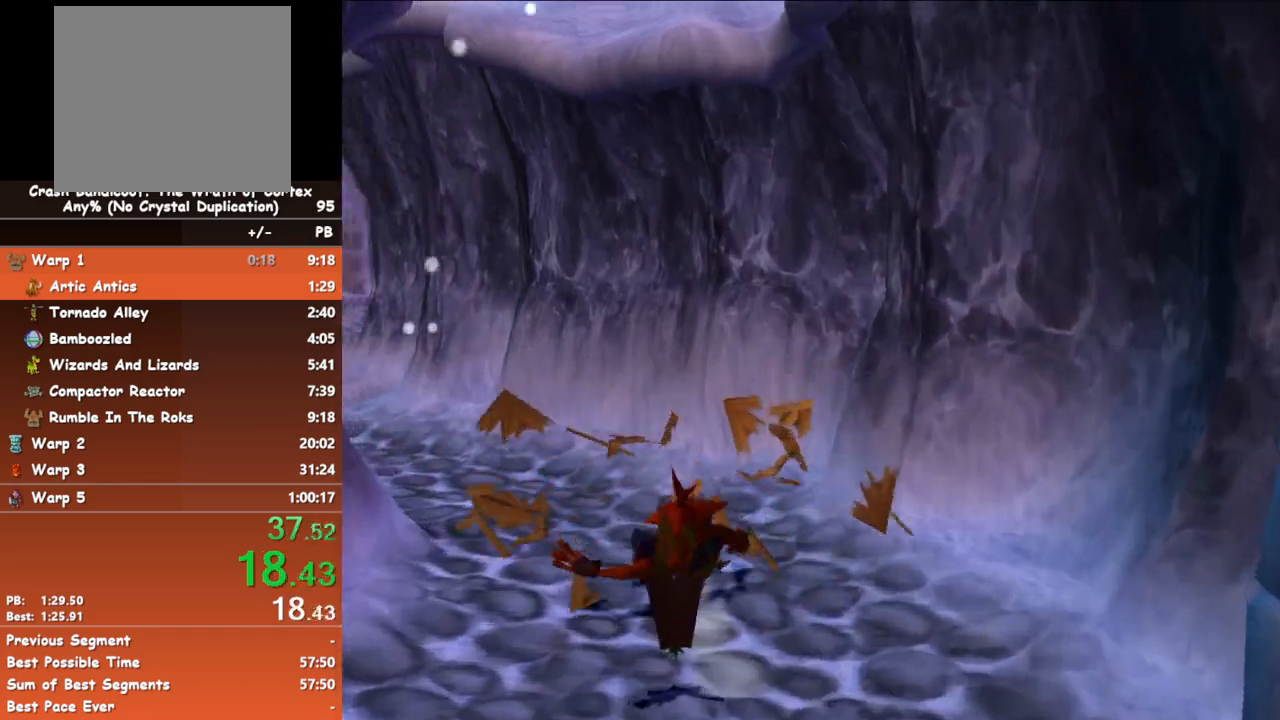
{"buttons": ["B"], "button_events": [[33, "B", "down"], [167, "B", "up"], [467, "B", "down"]]}
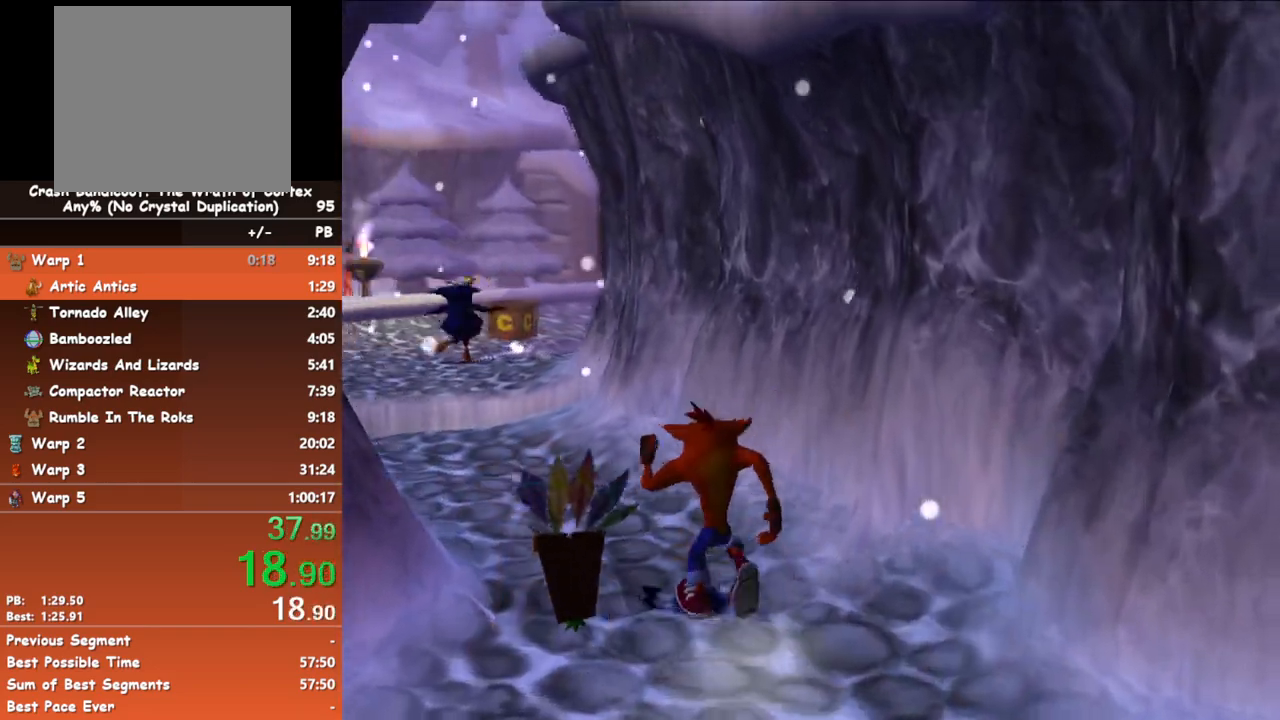
{"buttons": [], "button_events": [[150, "B", "up"]]}
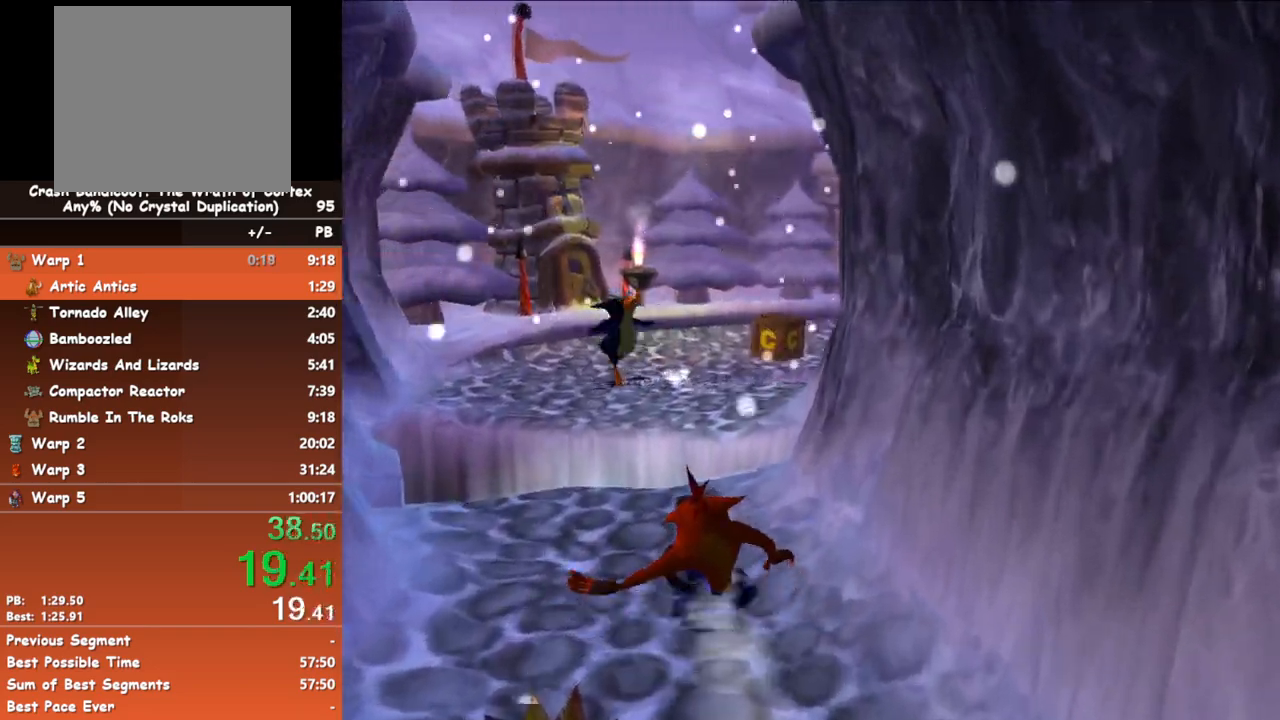
{"buttons": [], "button_events": [[33, "B", "down"], [200, "A", "down"], [233, "B", "up"], [233, "X", "down"], [333, "A", "up"], [350, "X", "up"]]}
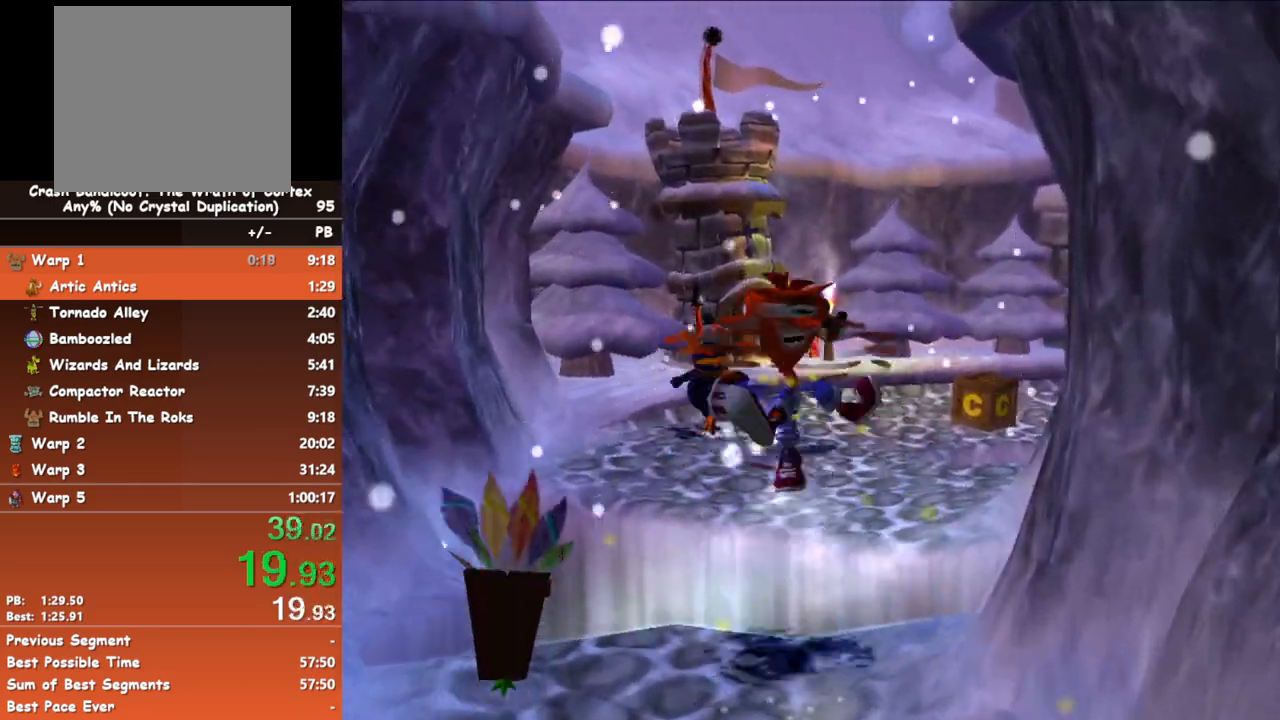
{"buttons": [], "button_events": []}
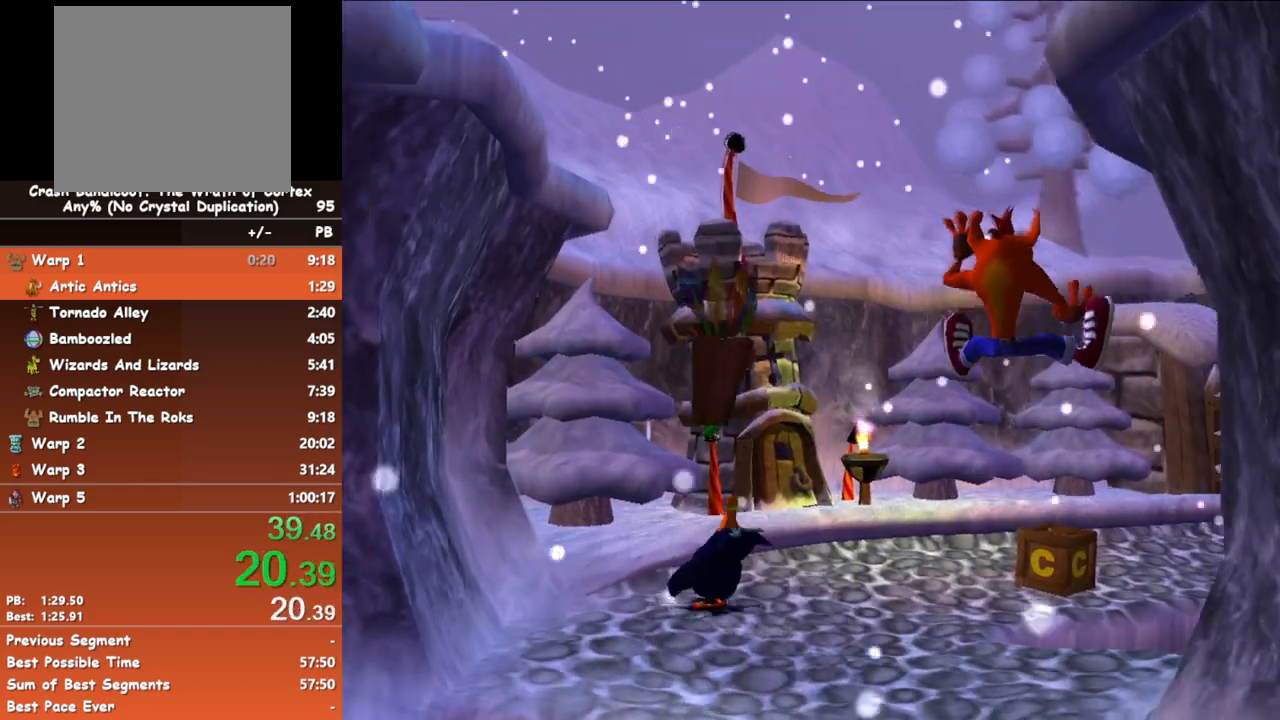
{"buttons": ["B"], "button_events": [[350, "B", "down"]]}
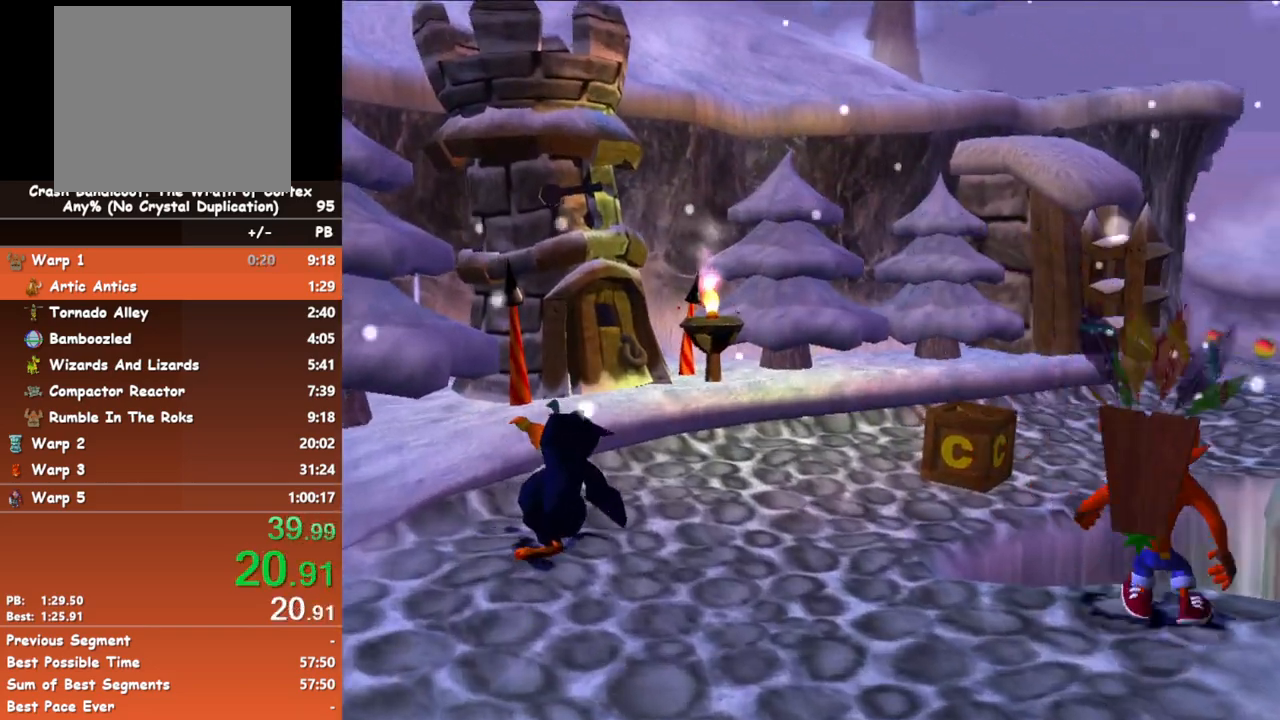
{"buttons": [], "button_events": [[33, "A", "down"], [83, "X", "down"], [100, "B", "up"], [233, "A", "up"], [250, "X", "up"]]}
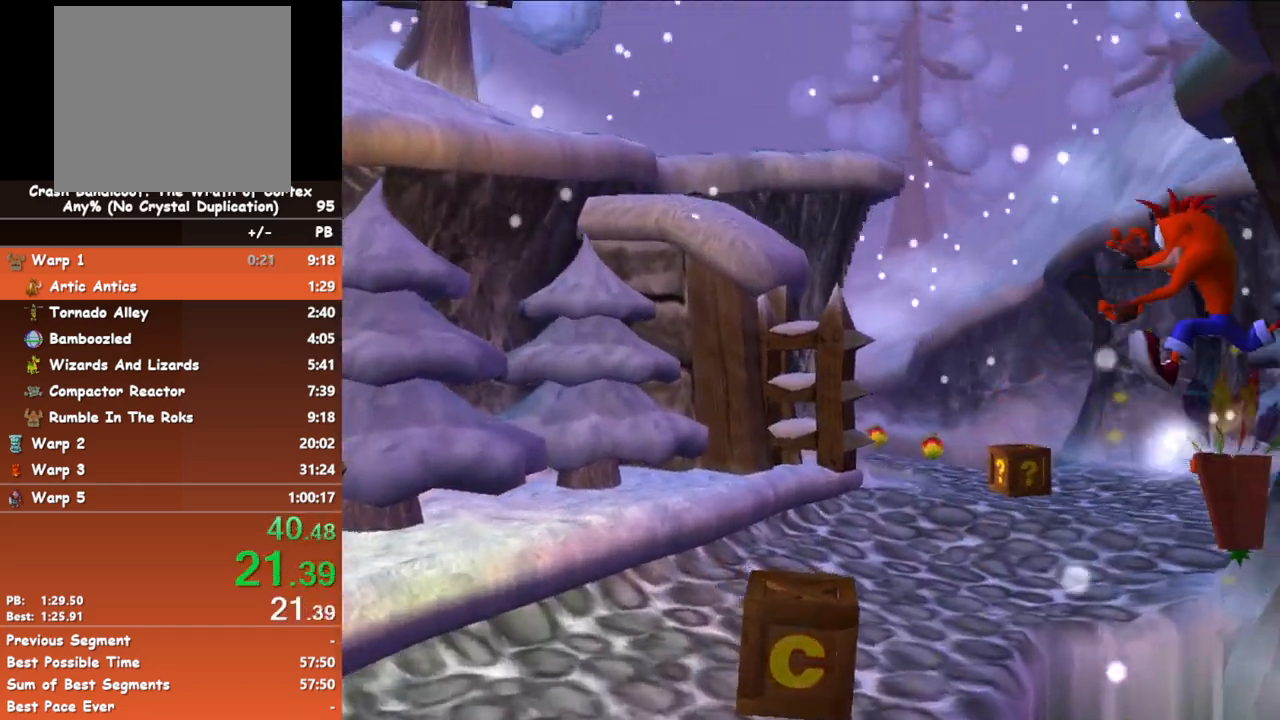
{"buttons": [], "button_events": []}
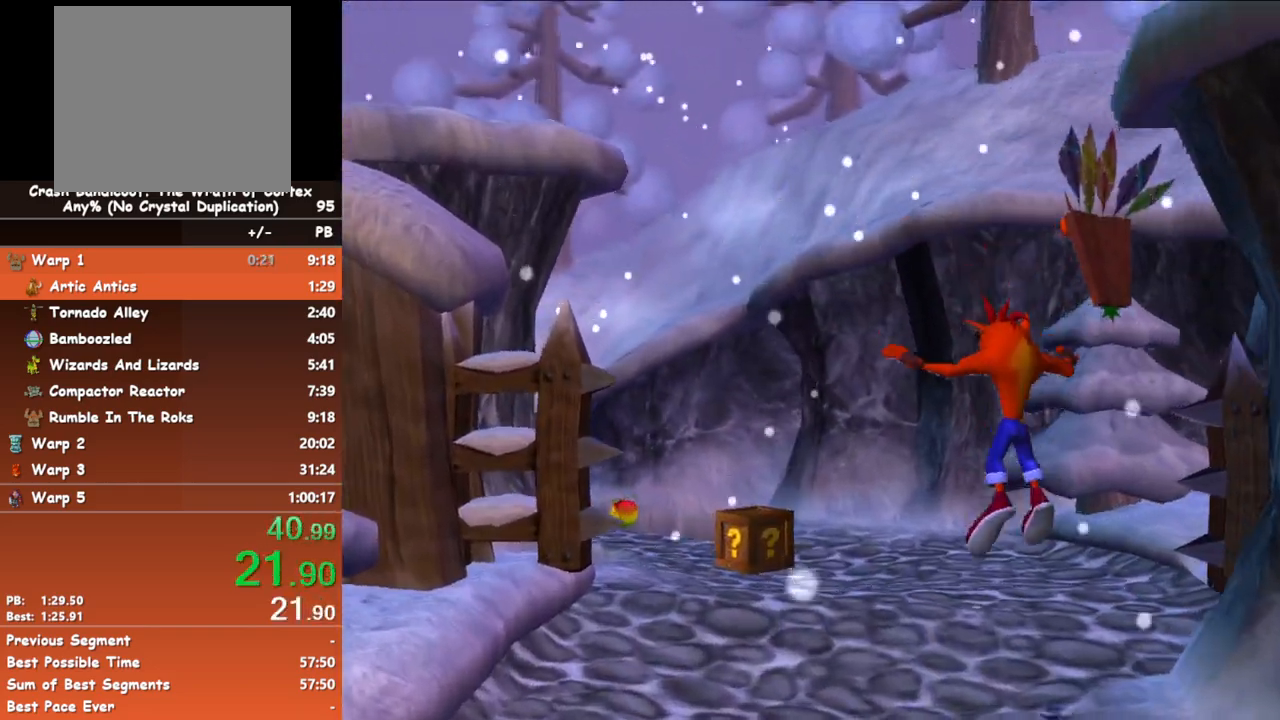
{"buttons": [], "button_events": [[167, "B", "down"], [300, "B", "up"]]}
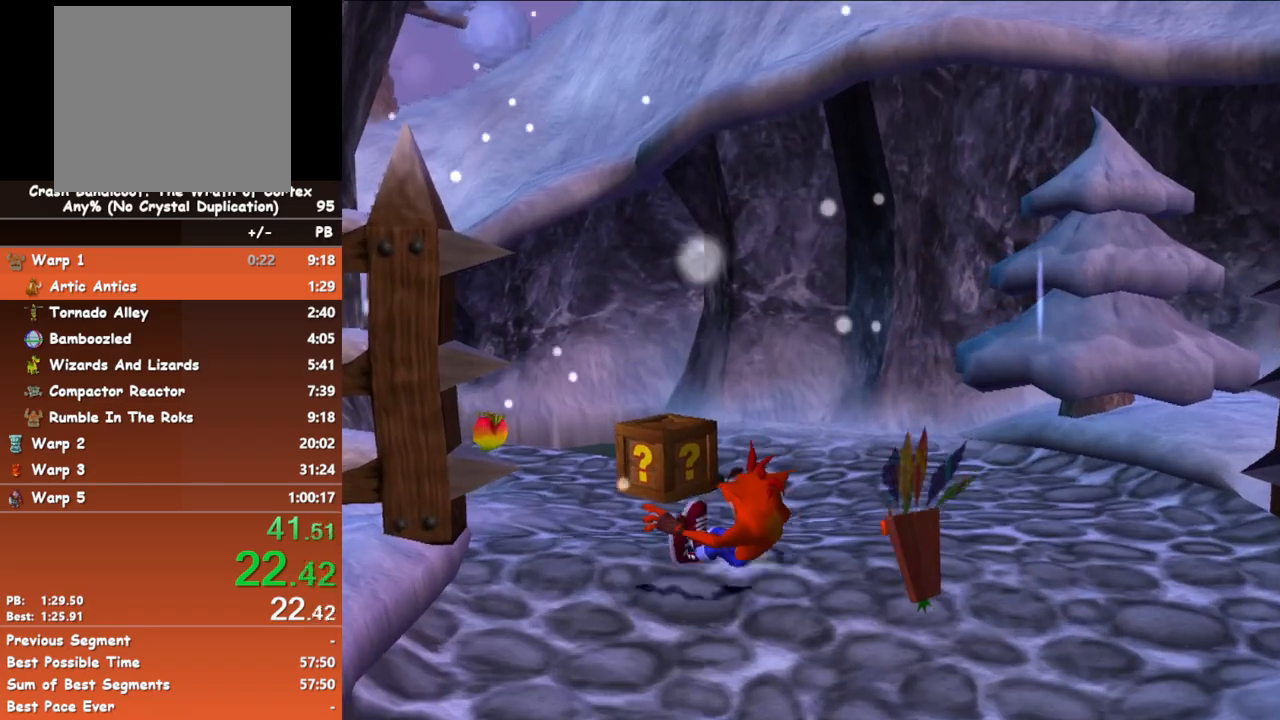
{"buttons": [], "button_events": [[200, "B", "down"], [333, "B", "up"]]}
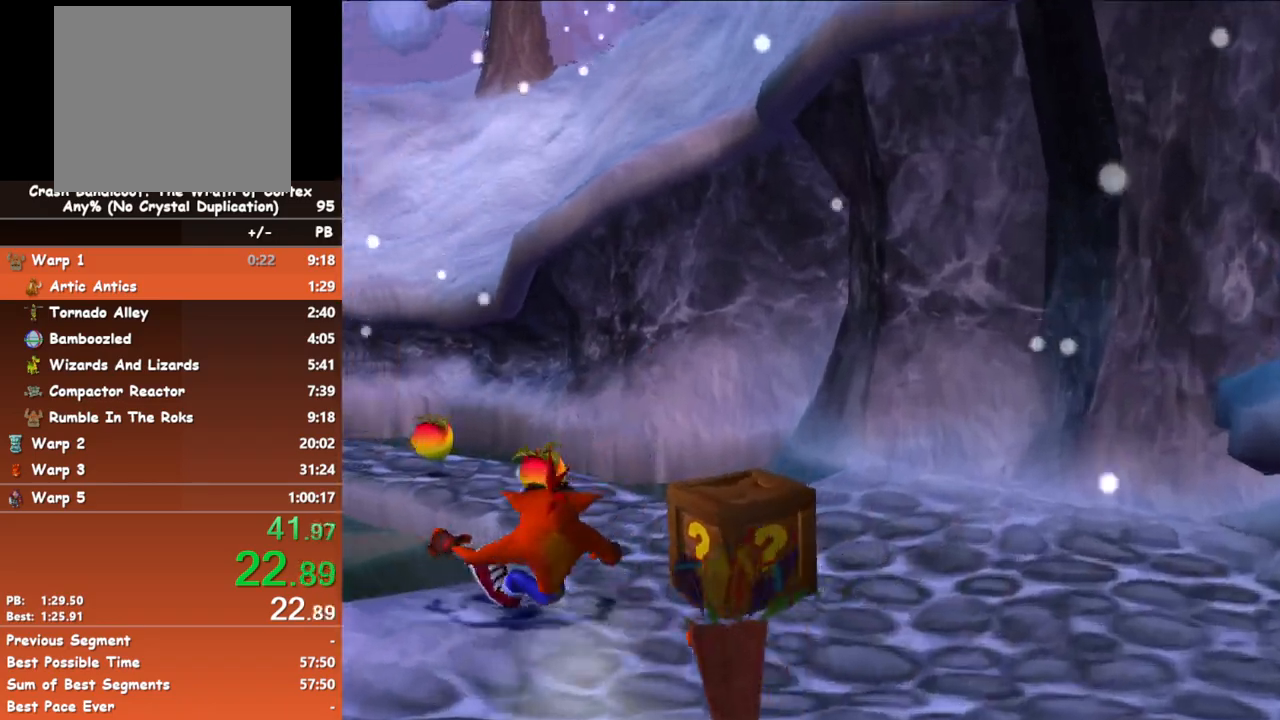
{"buttons": [], "button_events": [[33, "A", "down"], [133, "A", "up"]]}
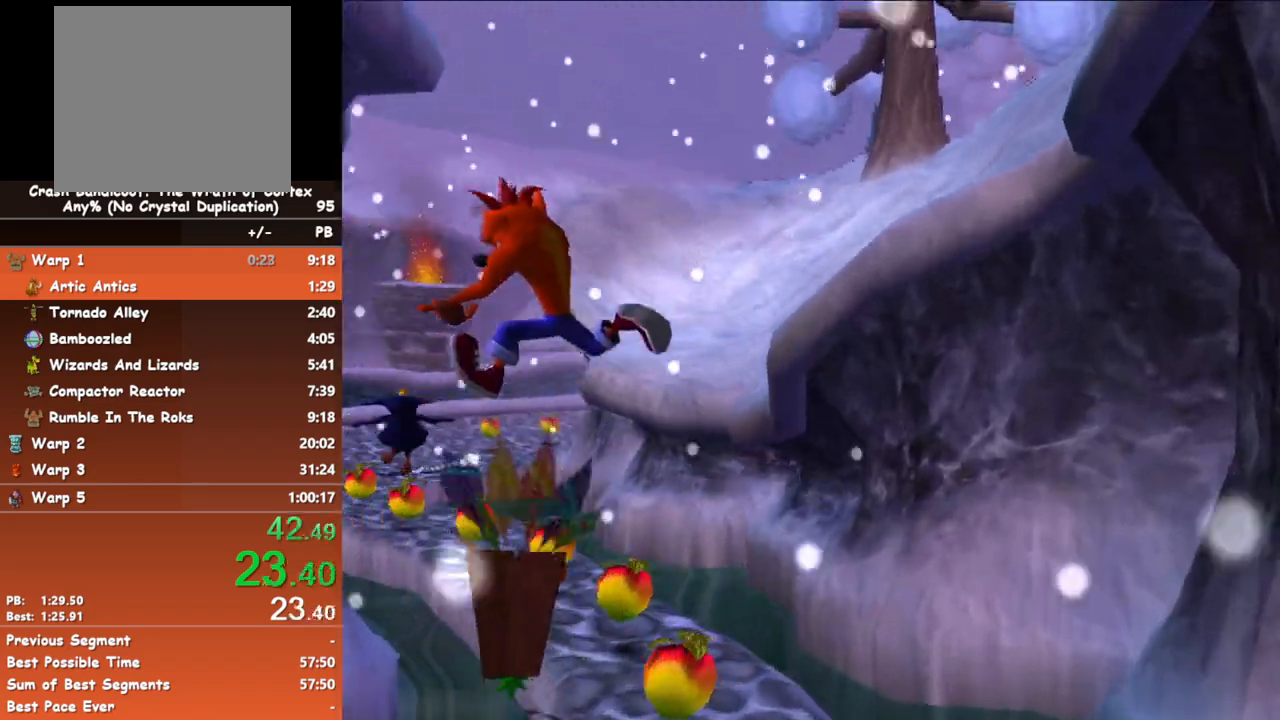
{"buttons": [], "button_events": []}
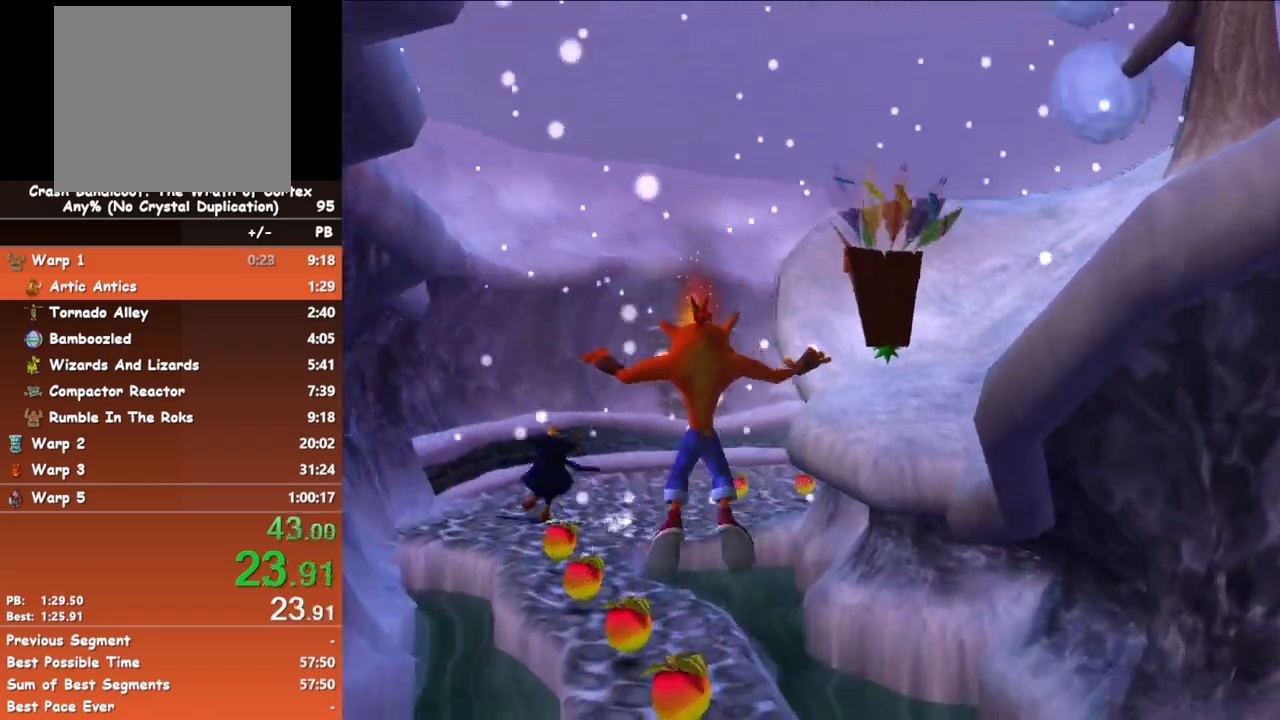
{"buttons": [], "button_events": [[150, "B", "down"], [333, "B", "up"]]}
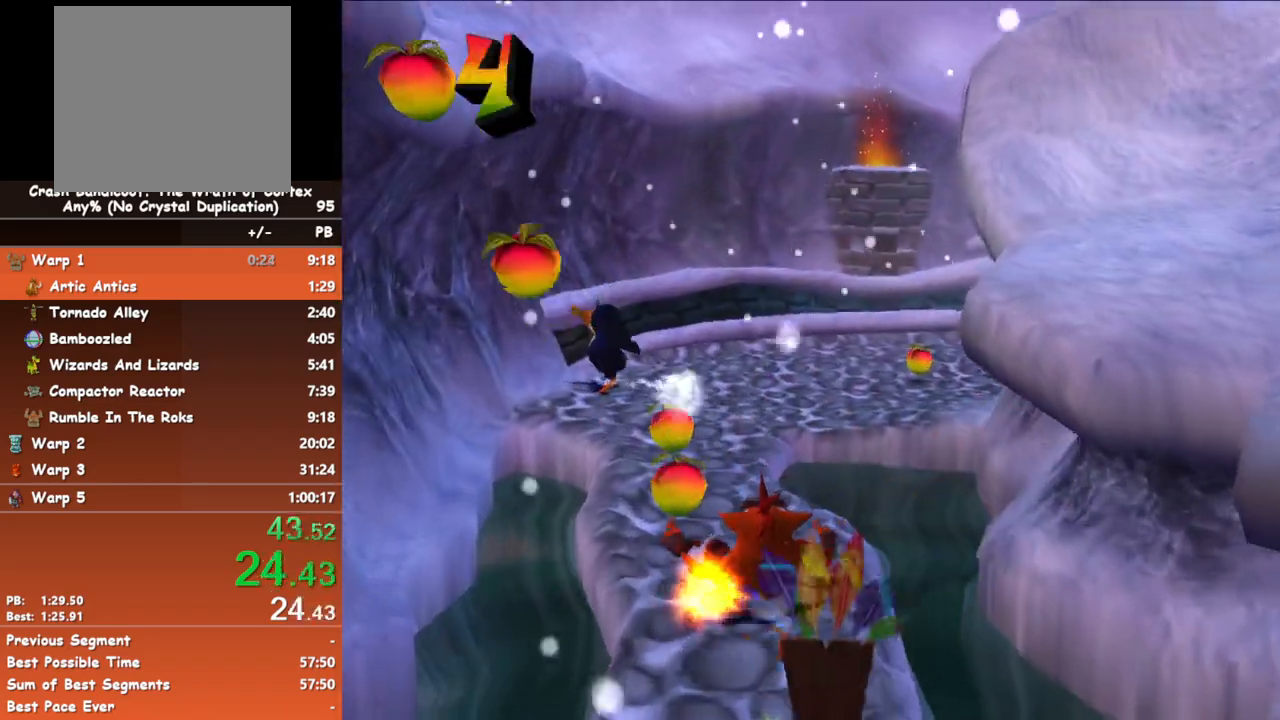
{"buttons": [], "button_events": [[167, "B", "down"], [300, "A", "down"], [333, "B", "up"], [333, "X", "down"], [450, "A", "up"], [467, "X", "up"]]}
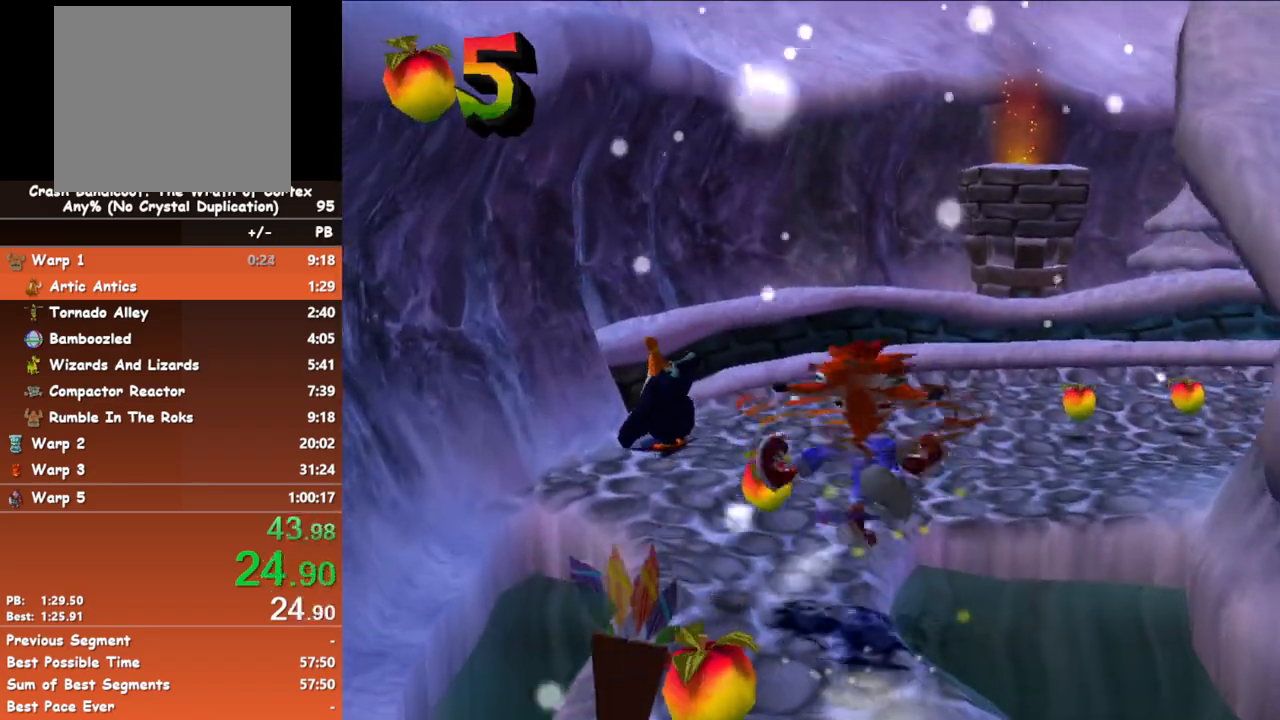
{"buttons": [], "button_events": []}
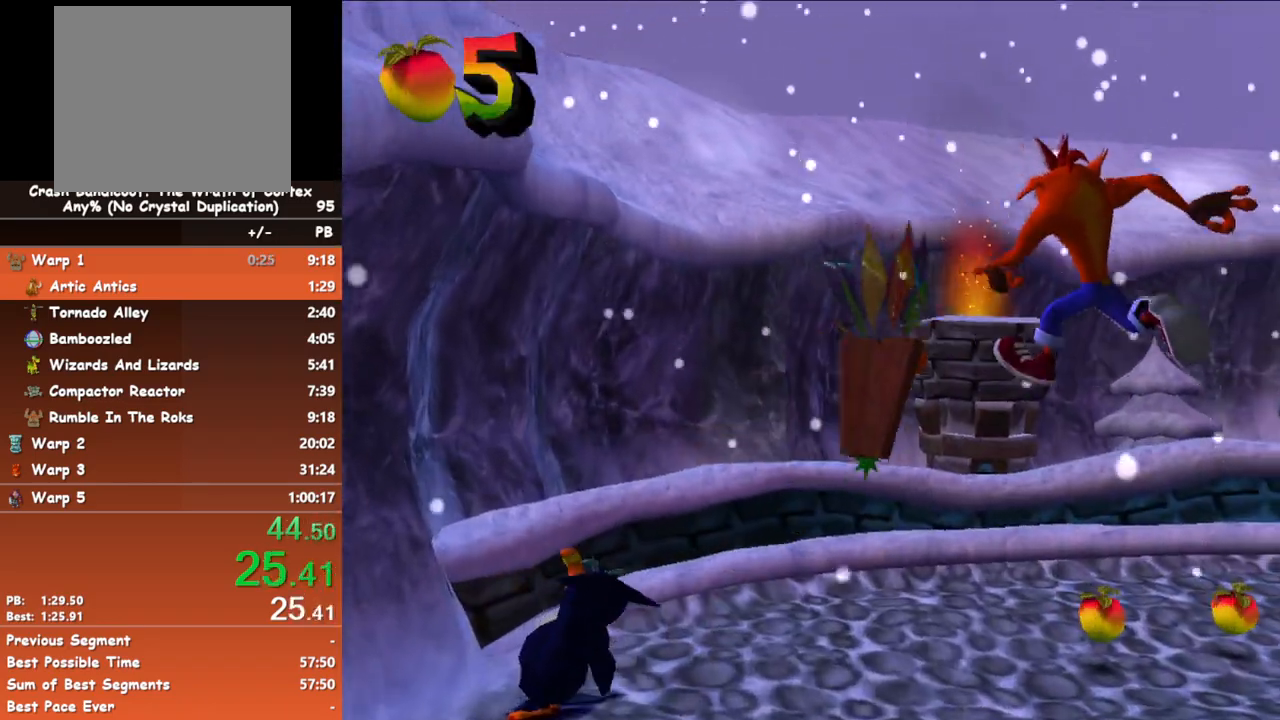
{"buttons": ["B"], "button_events": [[383, "B", "down"]]}
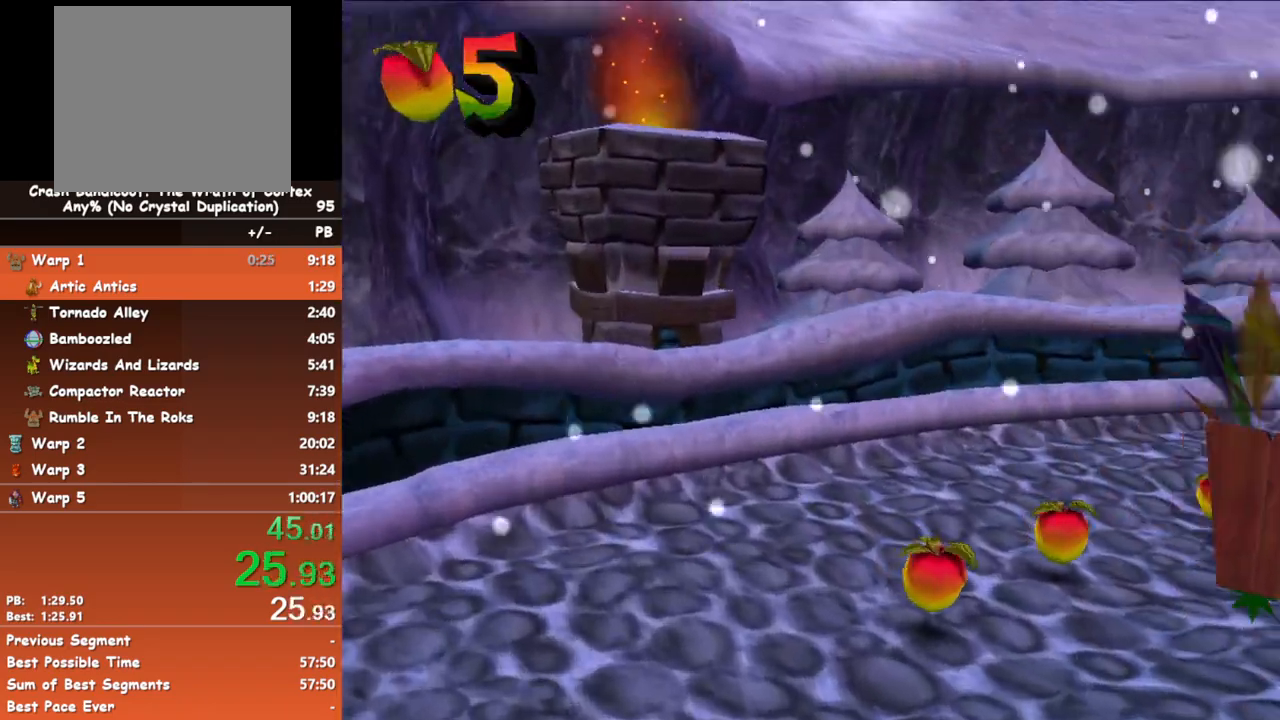
{"buttons": ["B"], "button_events": [[17, "B", "up"], [433, "B", "down"]]}
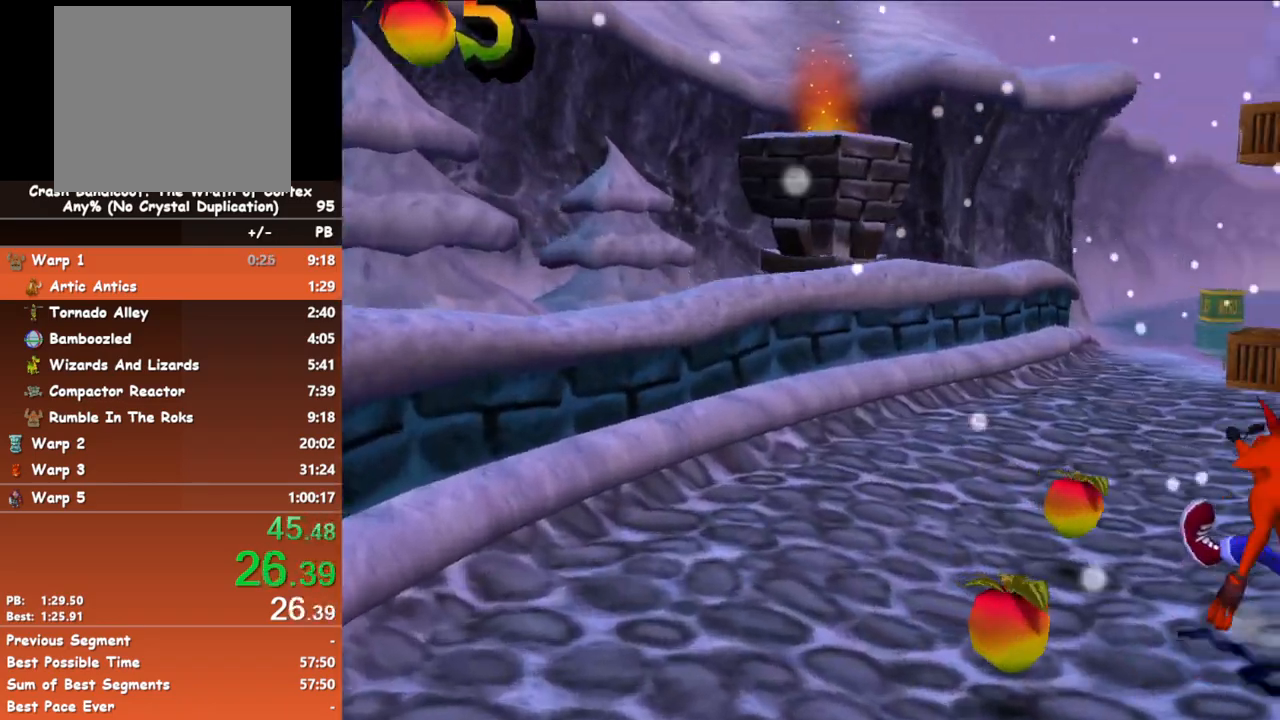
{"buttons": ["B"], "button_events": [[33, "B", "up"], [417, "B", "down"]]}
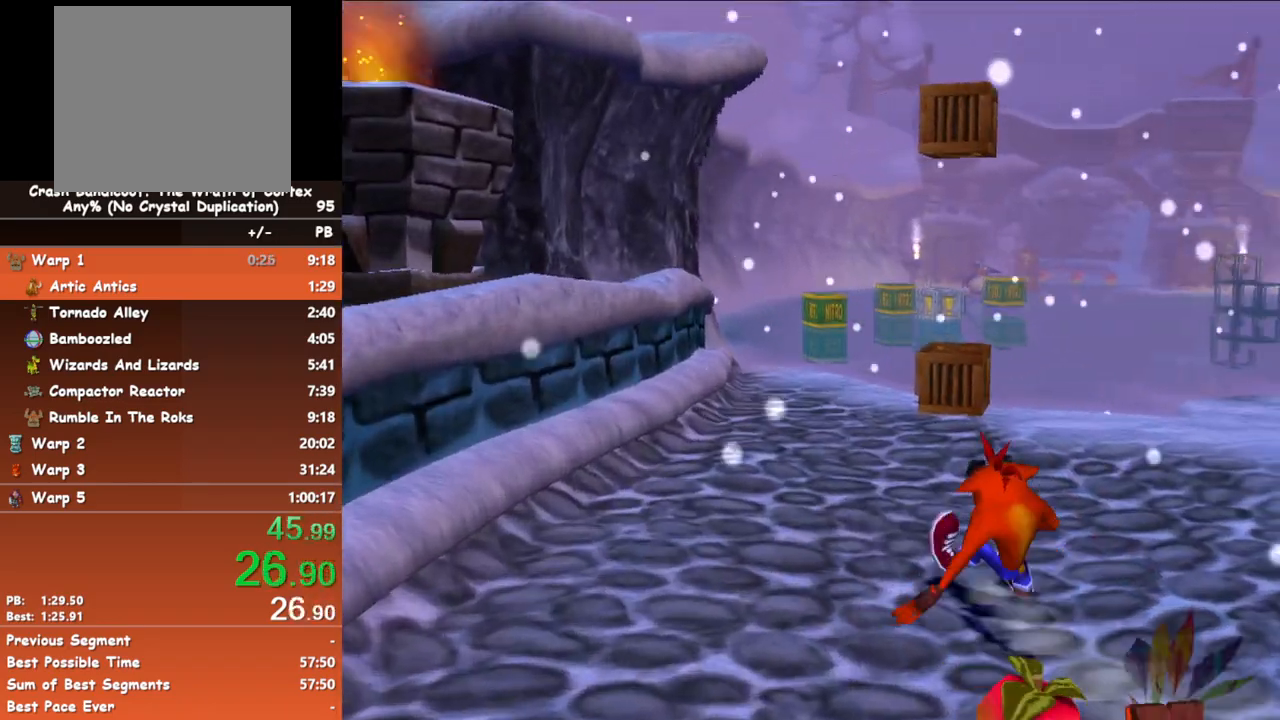
{"buttons": ["B"], "button_events": [[17, "B", "up"], [417, "B", "down"]]}
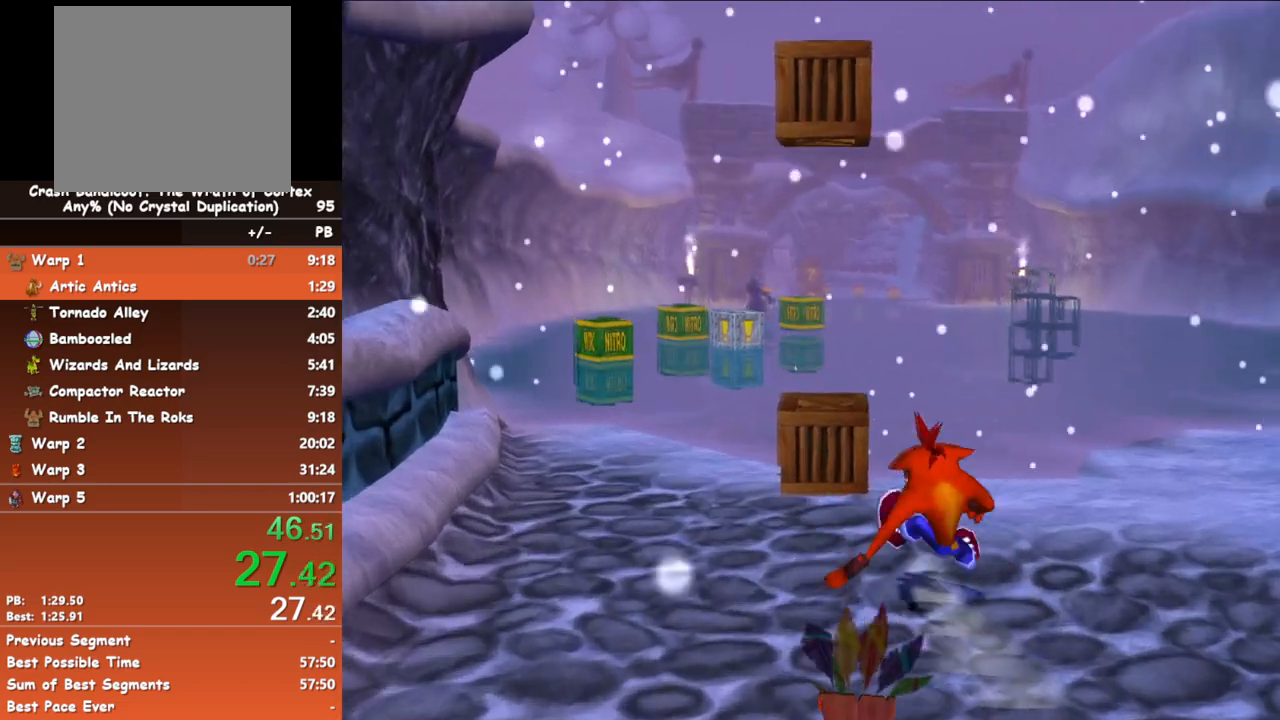
{"buttons": ["B"], "button_events": [[50, "B", "up"], [417, "B", "down"]]}
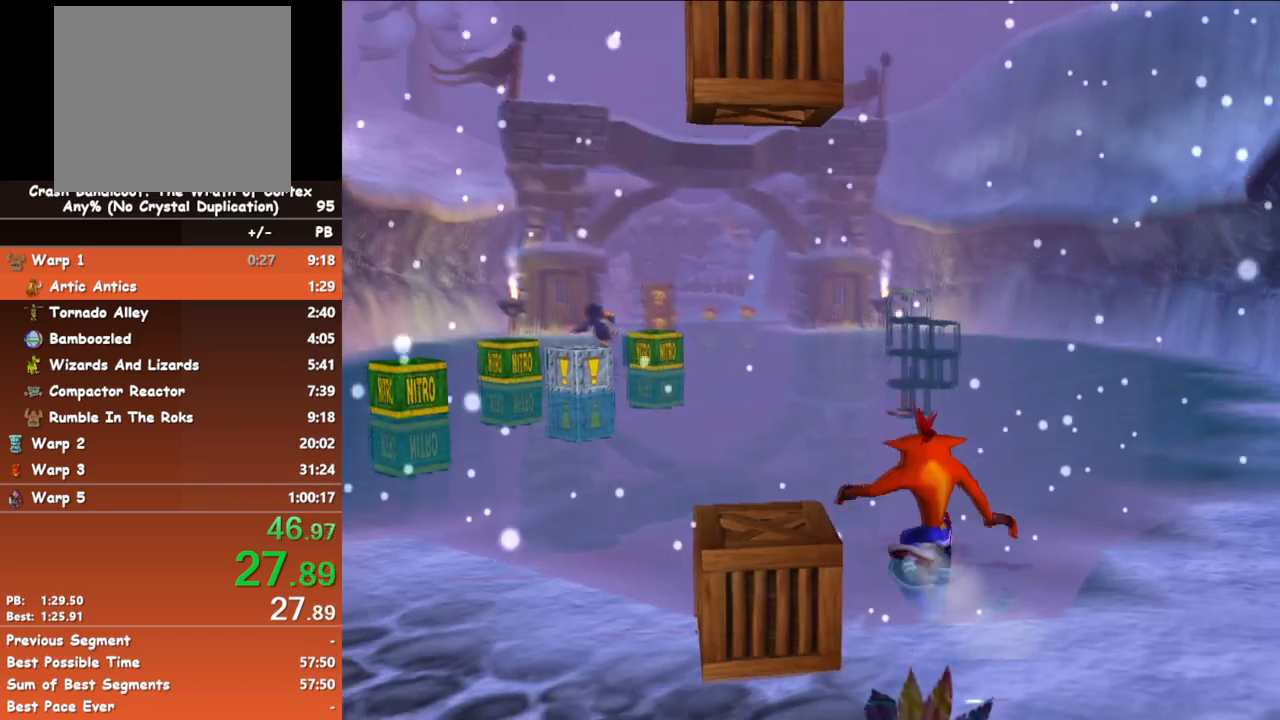
{"buttons": [], "button_events": [[33, "B", "up"], [417, "B", "down"], [500, "B", "up"]]}
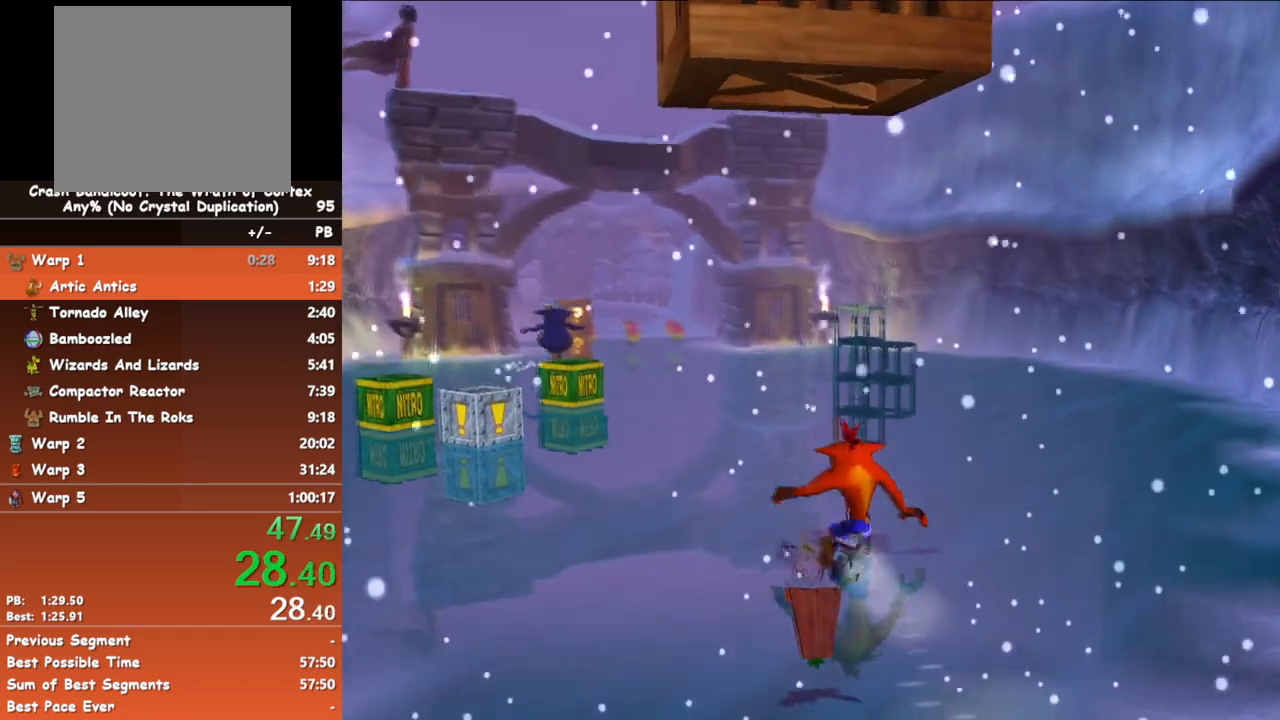
{"buttons": ["B"], "button_events": [[417, "B", "down"]]}
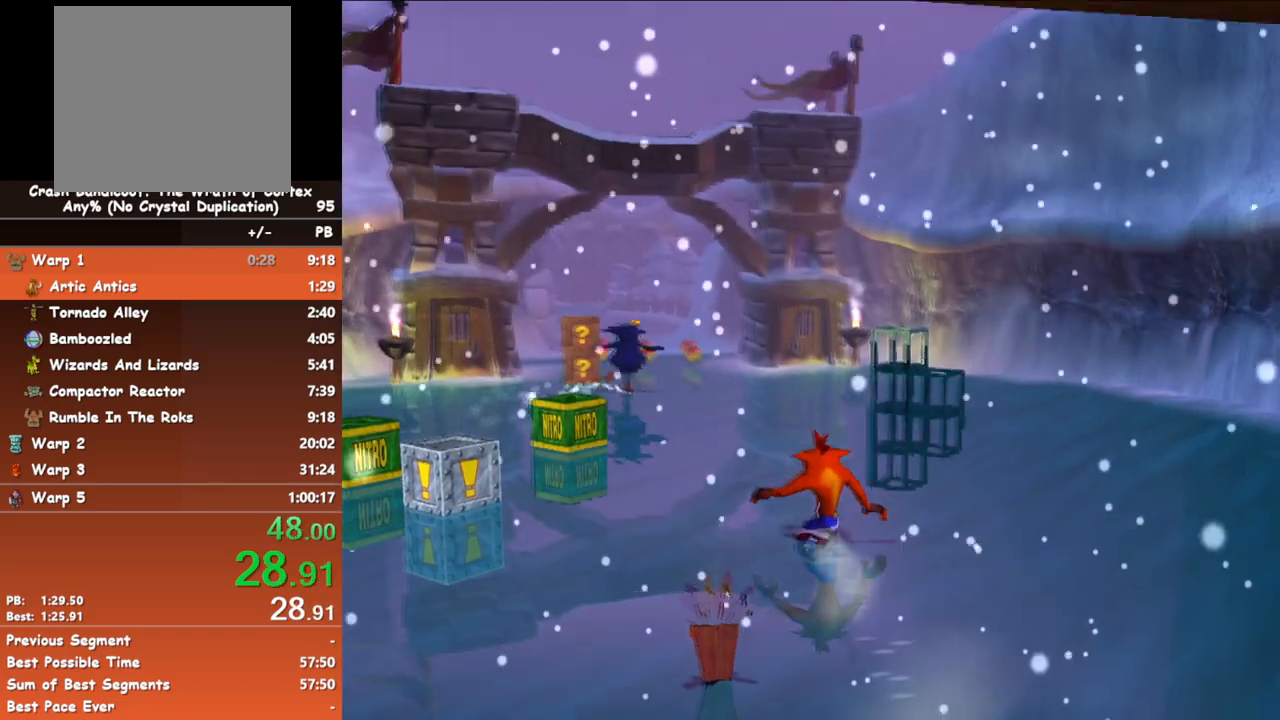
{"buttons": ["B"], "button_events": [[17, "B", "up"], [417, "B", "down"]]}